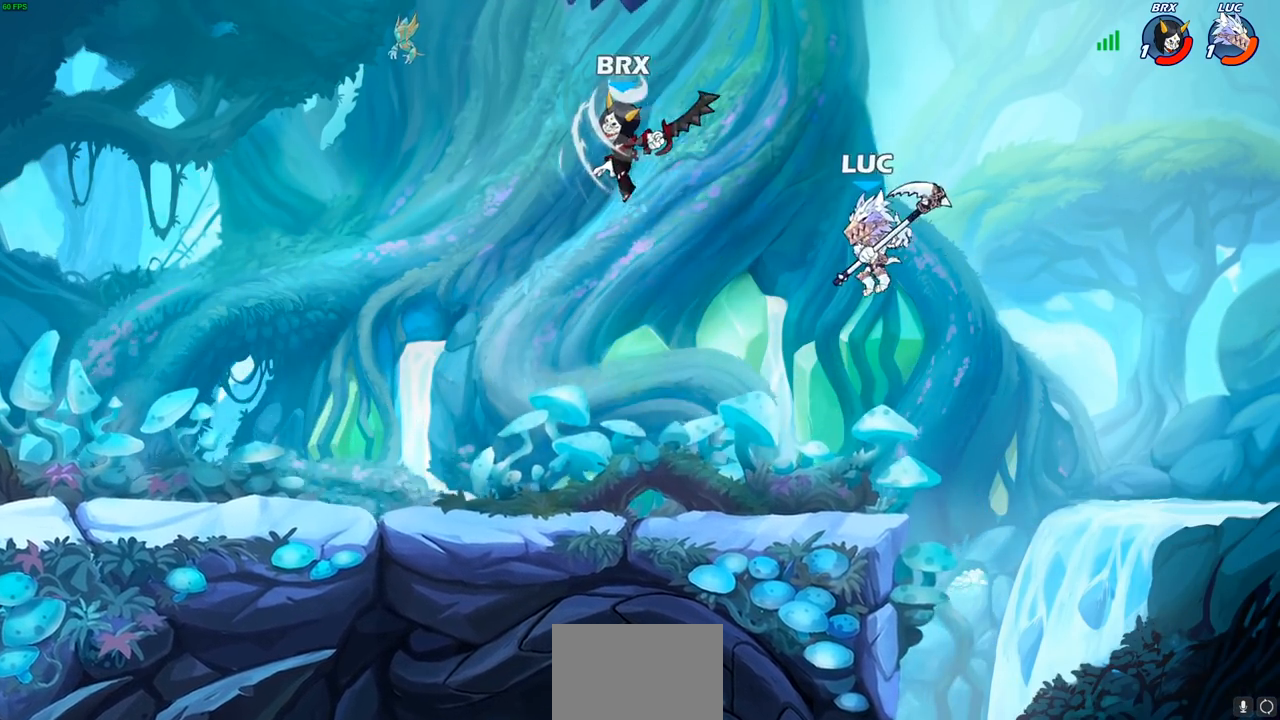
Gameplay with a controller (PlayStation layout); each line is a JSON object with the inputs held at the frame after it. "events" lists button and stick changes between this image and that frame as [ms after this image, input, new state], when the widget could be followed in between. Not read: R3 right_stick.
{"buttons": [], "left_stick": "left", "events": [[83, "left_stick", "left"], [150, "CROSS", "down"], [183, "SQUARE", "down"], [200, "CROSS", "up"], [267, "SQUARE", "up"]]}
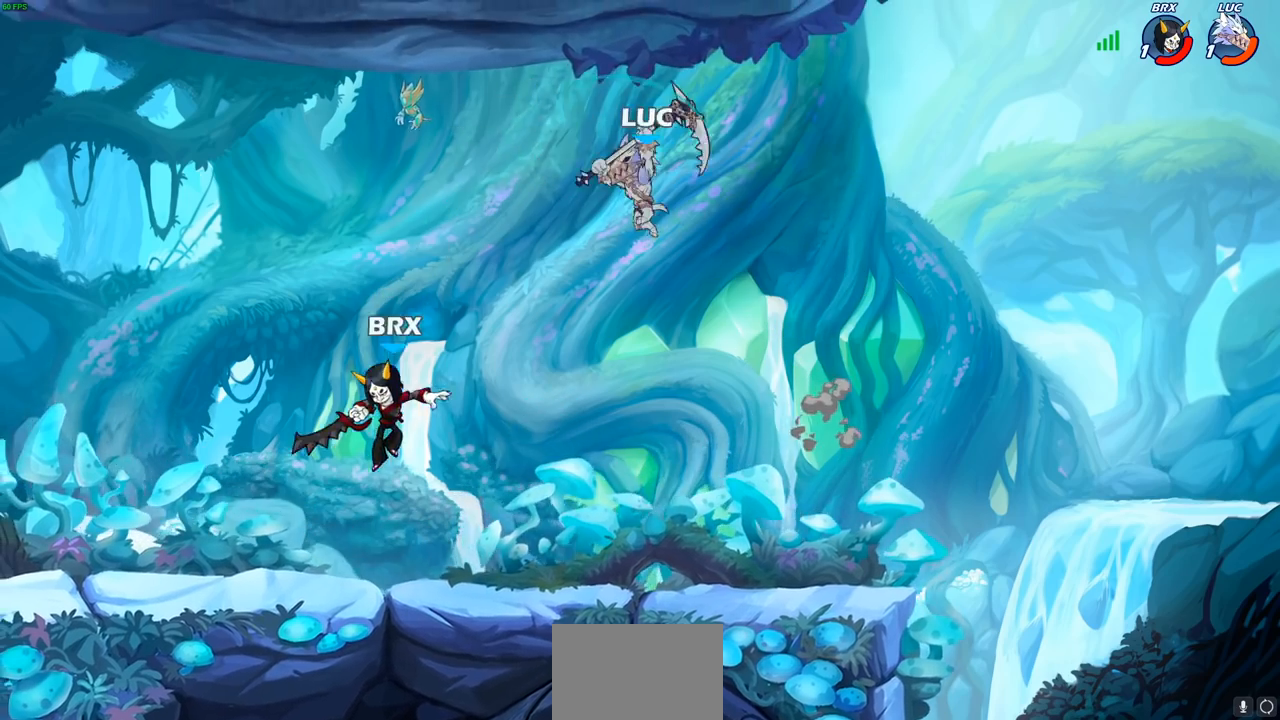
{"buttons": [], "left_stick": "down-right", "events": [[17, "left_stick", "center"], [67, "left_stick", "right"], [483, "left_stick", "down-right"]]}
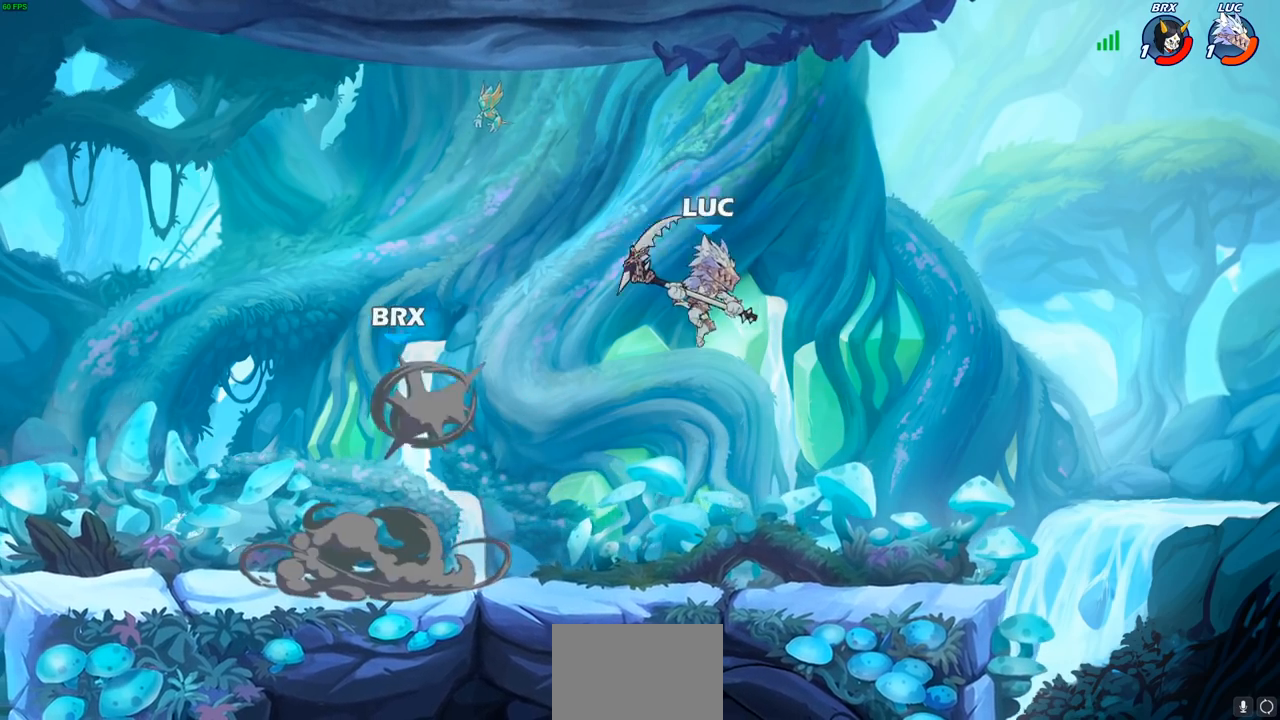
{"buttons": ["SQUARE", "R2"], "left_stick": "left", "events": [[183, "left_stick", "down-left"], [250, "left_stick", "left"], [350, "R2", "down"], [383, "SQUARE", "down"]]}
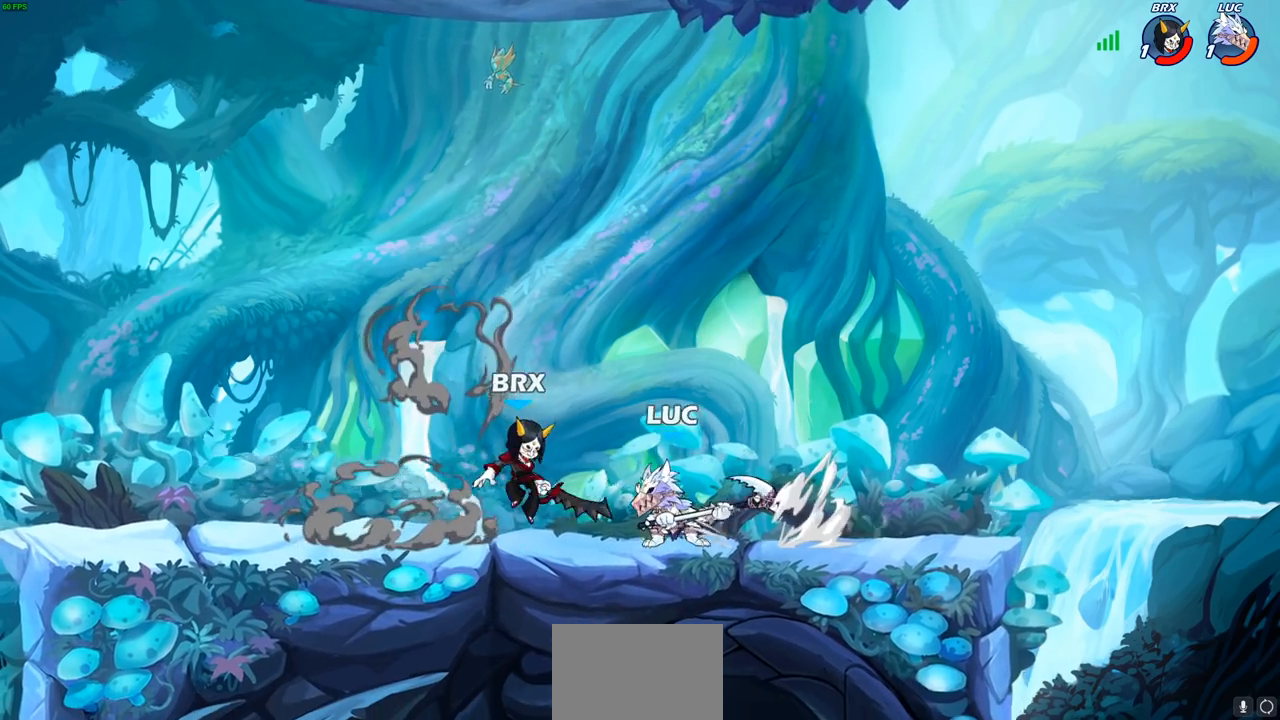
{"buttons": [], "left_stick": "down-left", "events": [[17, "SQUARE", "up"], [67, "R2", "up"], [317, "left_stick", "down-left"]]}
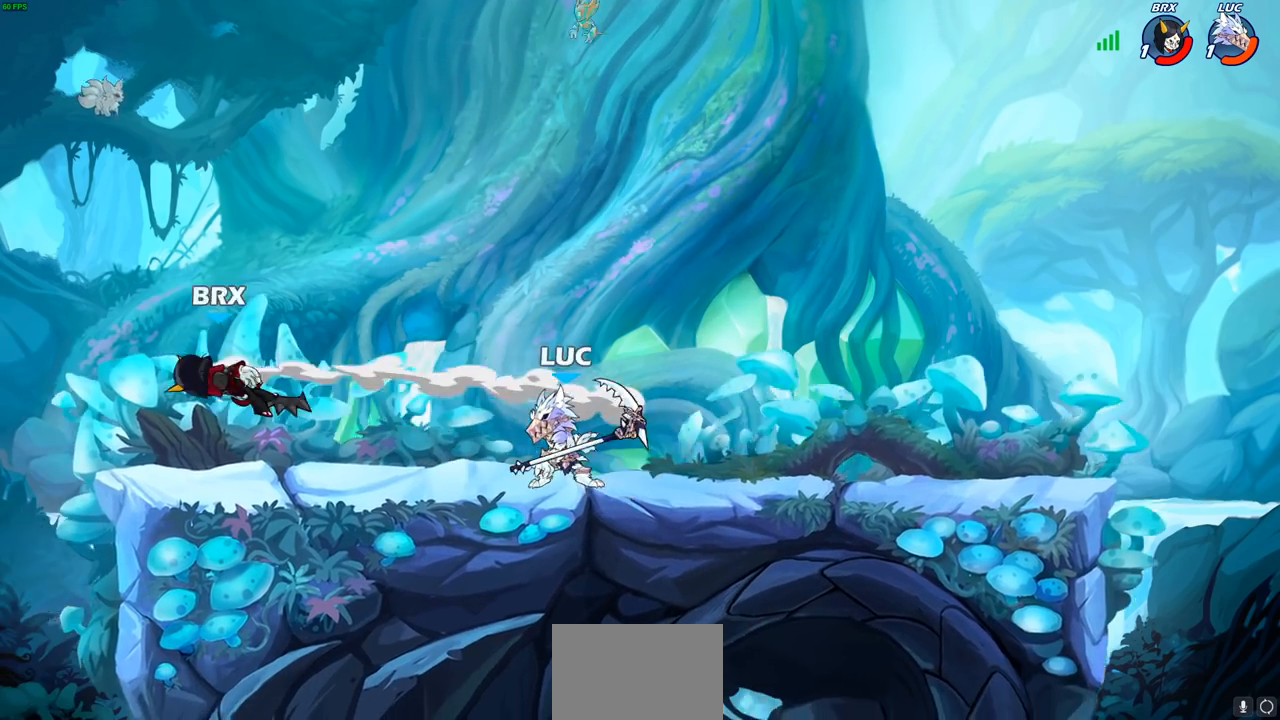
{"buttons": [], "left_stick": "left", "events": [[83, "left_stick", "left"]]}
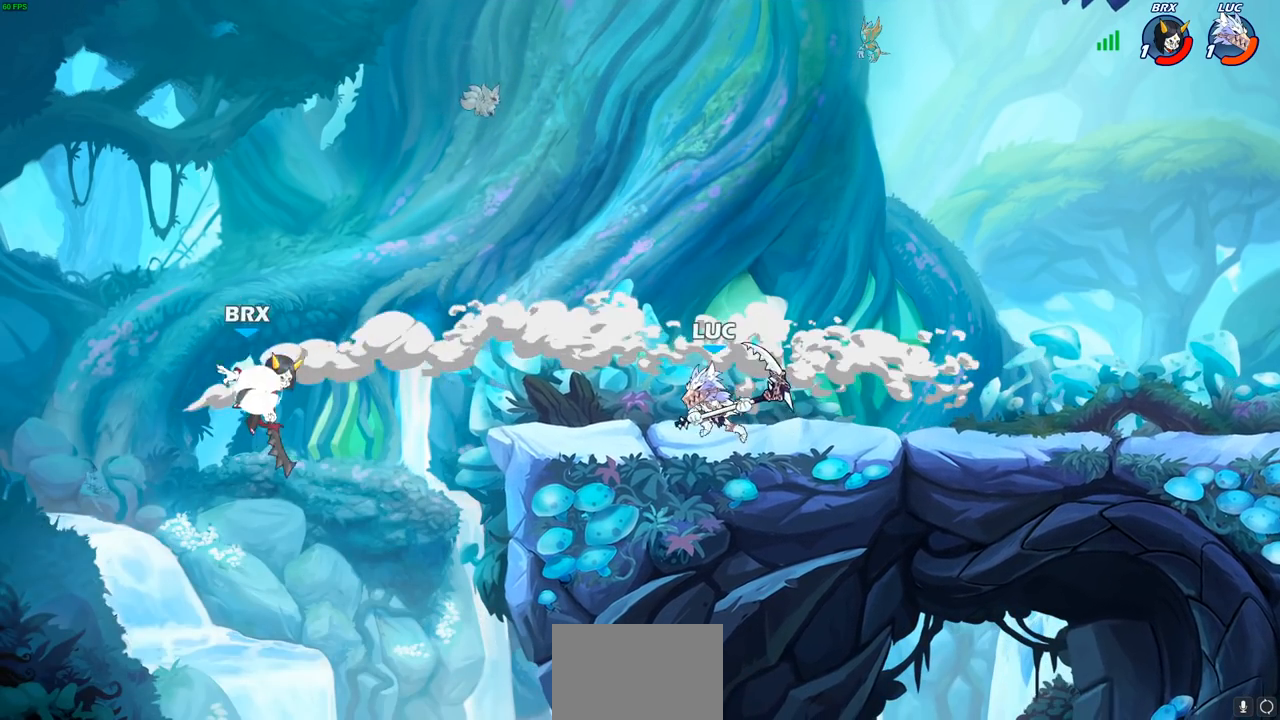
{"buttons": [], "left_stick": "up-left"}
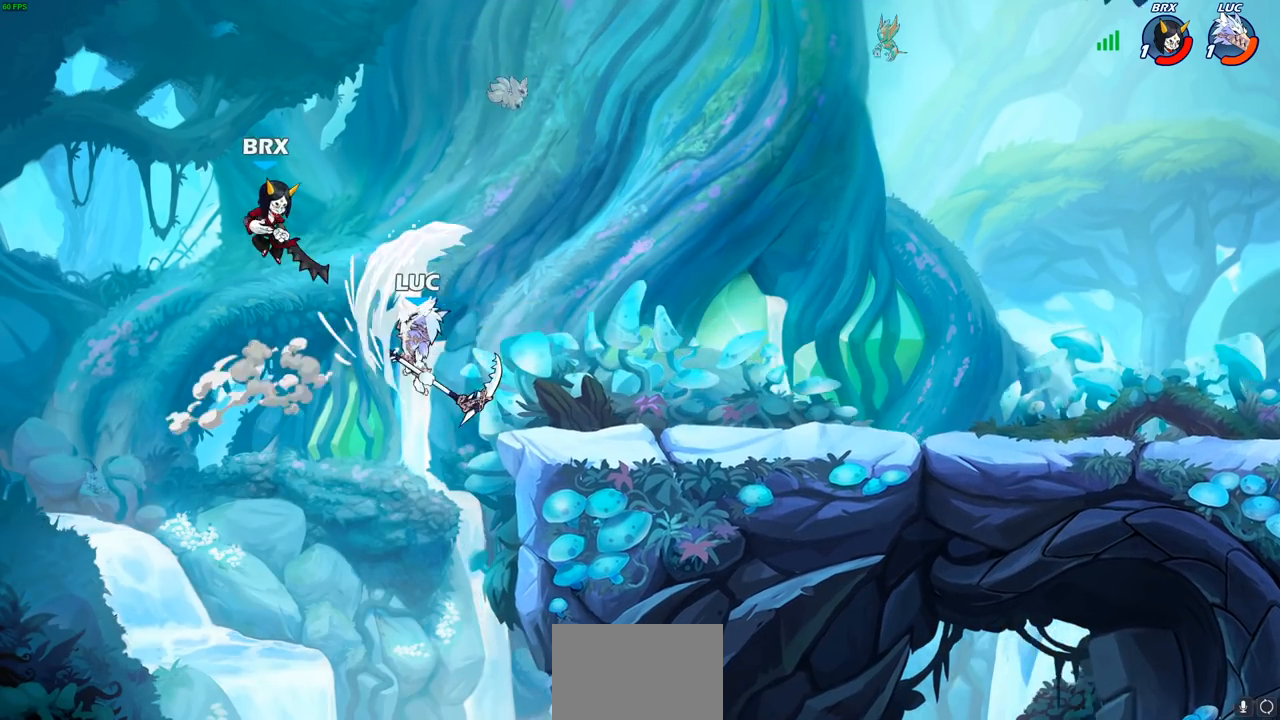
{"buttons": [], "left_stick": "right", "events": [[100, "left_stick", "center"], [333, "left_stick", "down-right"], [500, "left_stick", "right"]]}
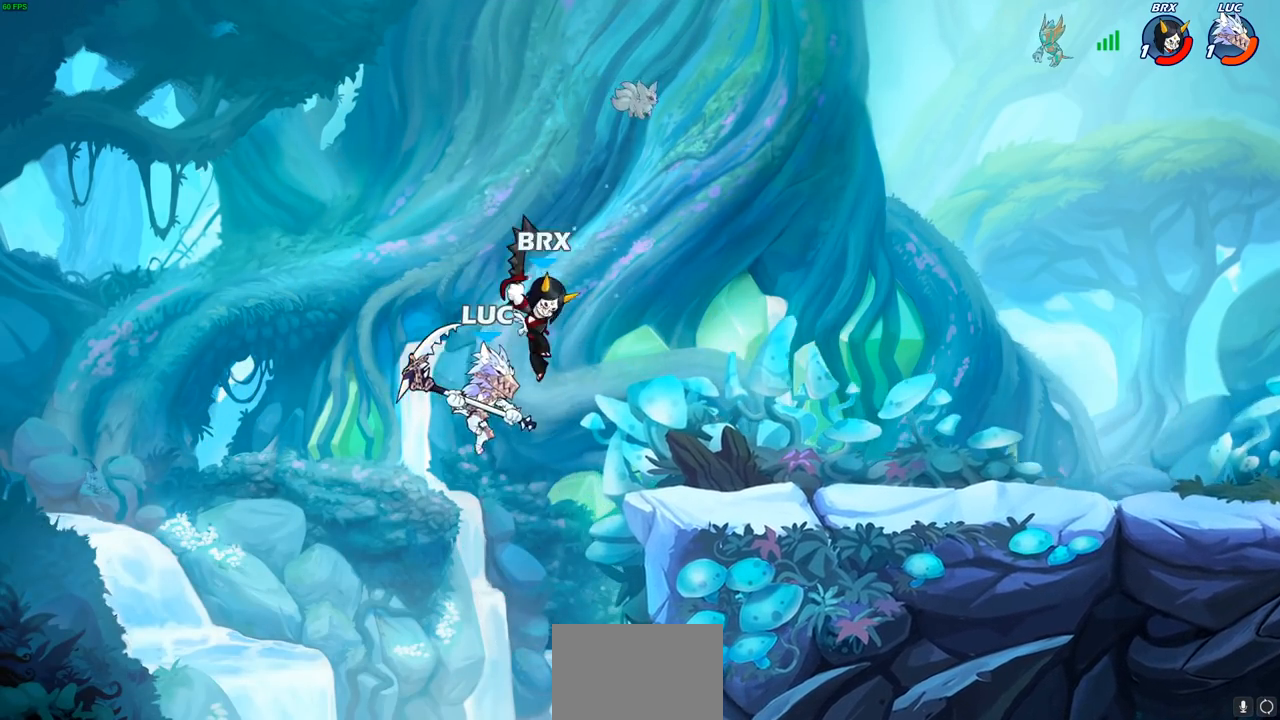
{"buttons": [], "left_stick": "left", "events": [[167, "CROSS", "down"], [300, "CROSS", "up"], [350, "left_stick", "up"], [417, "left_stick", "left"]]}
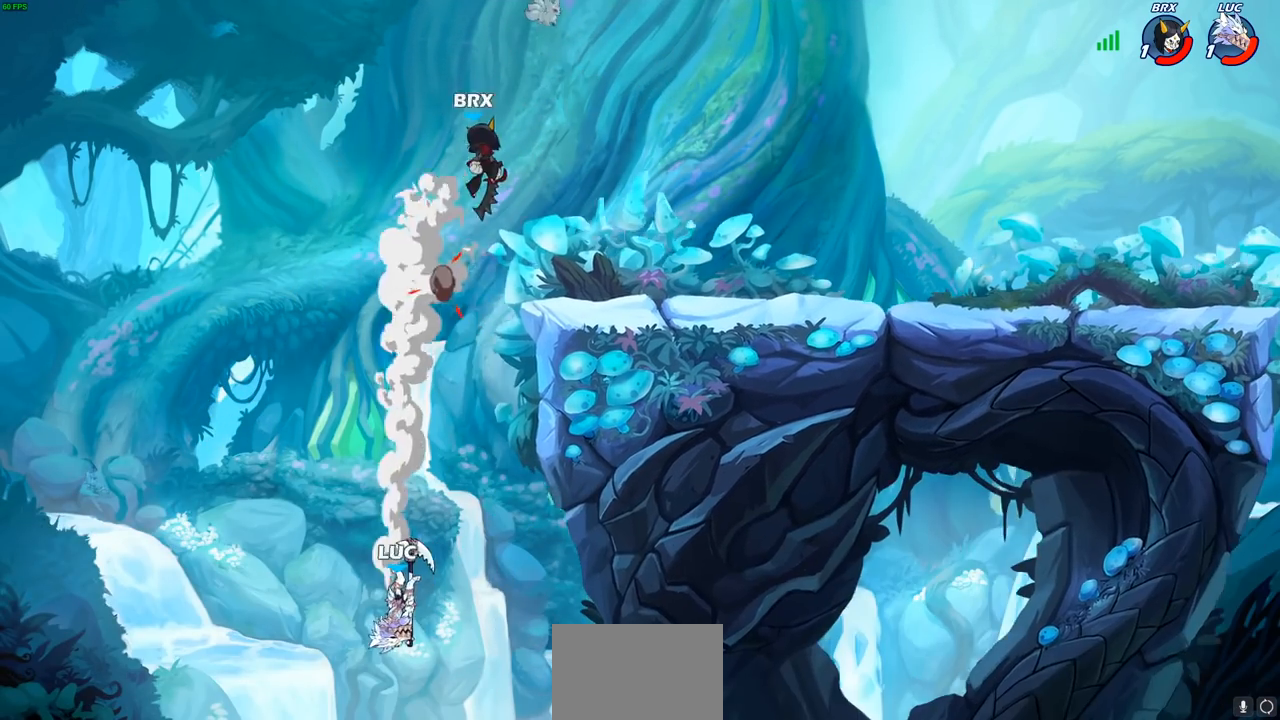
{"buttons": ["CROSS"], "left_stick": "up-left", "events": [[33, "CROSS", "down"], [217, "CROSS", "up"], [267, "left_stick", "up-right"], [417, "CROSS", "down"], [417, "left_stick", "up-left"]]}
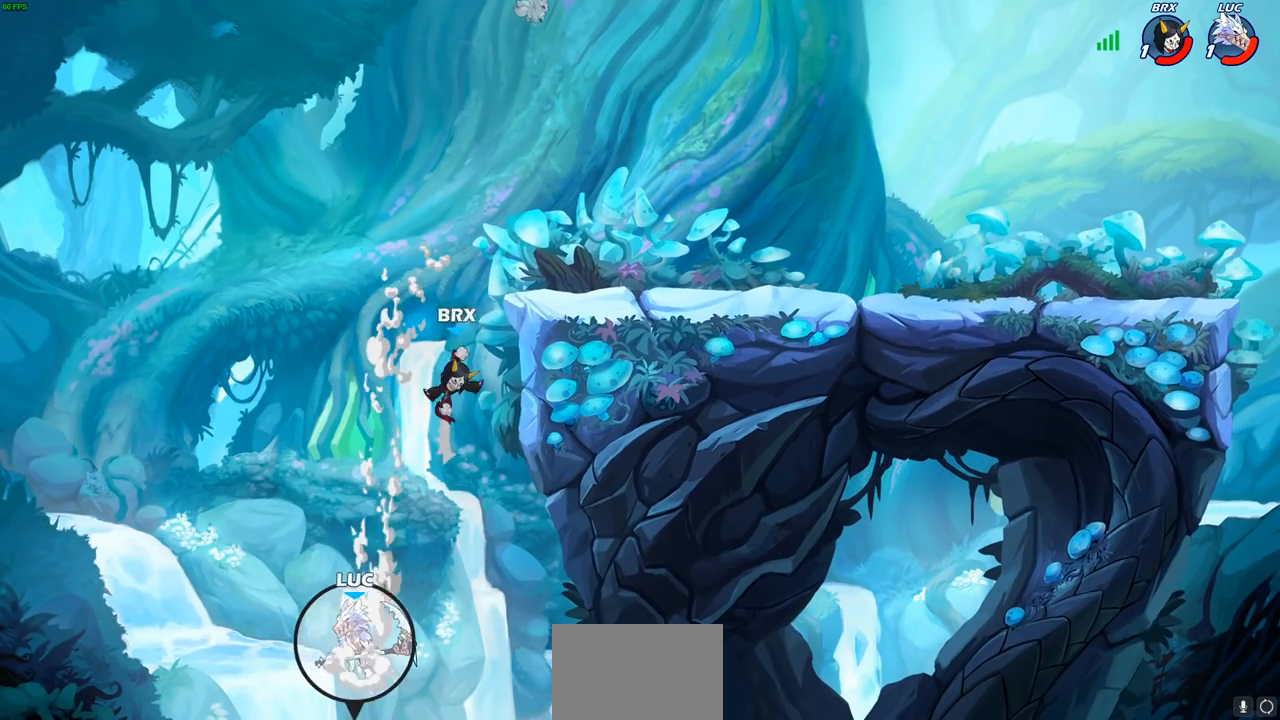
{"buttons": [], "left_stick": "center", "events": [[83, "CROSS", "up"], [167, "left_stick", "up-right"], [183, "CROSS", "down"], [333, "CIRCLE", "down"], [333, "CROSS", "up"], [417, "CIRCLE", "up"], [483, "left_stick", "center"]]}
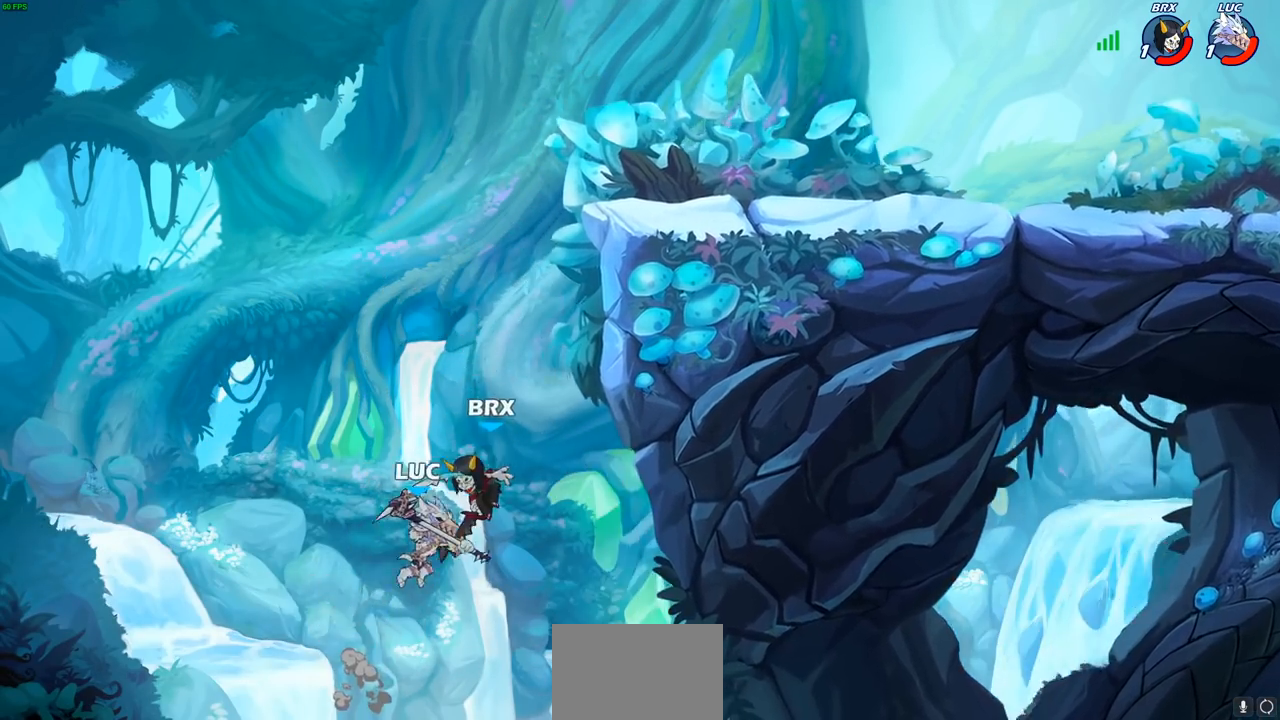
{"buttons": [], "left_stick": "up", "events": [[100, "left_stick", "up-right"], [417, "left_stick", "up"]]}
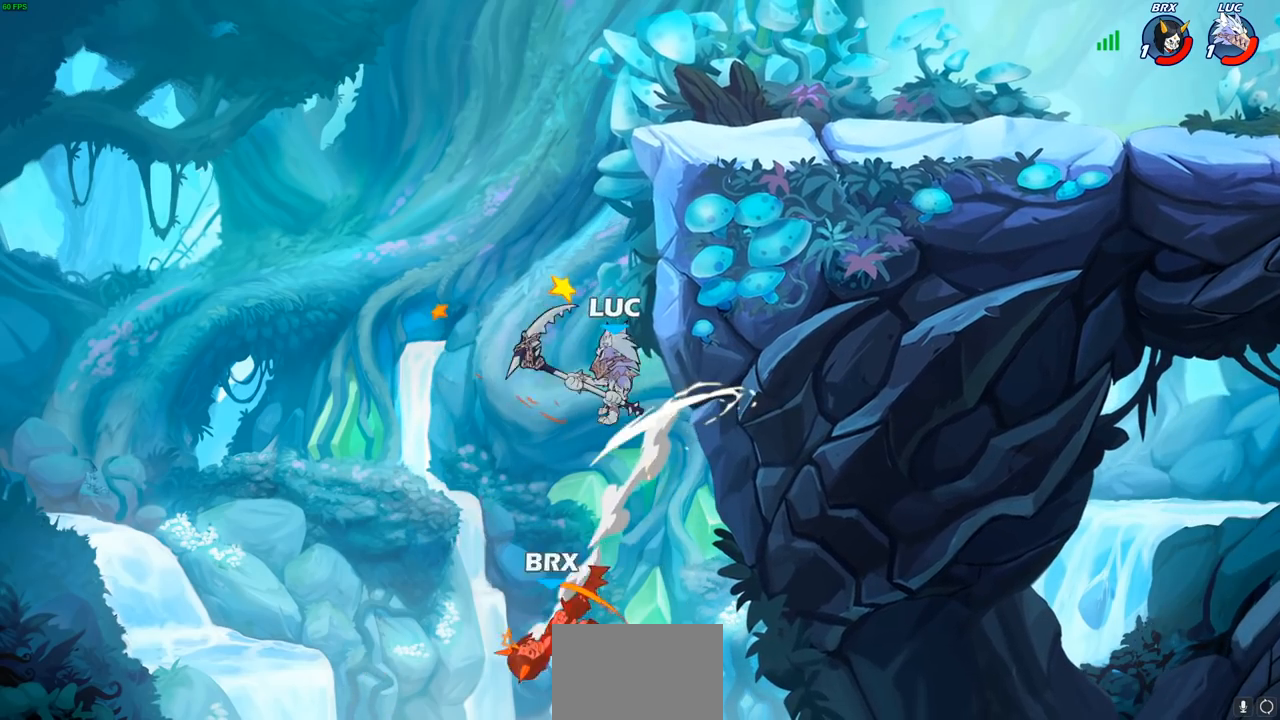
{"buttons": ["R2"], "left_stick": "up", "events": [[67, "R2", "down"]]}
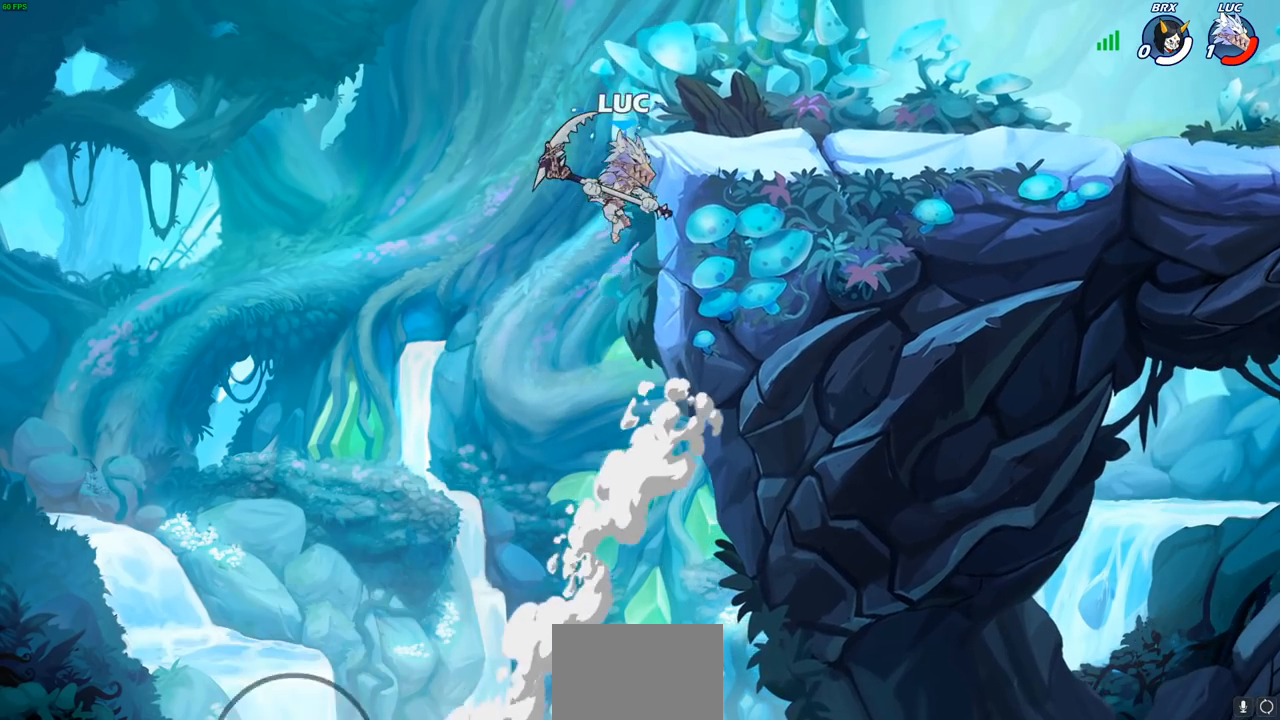
{"buttons": [], "left_stick": "up-right", "events": [[67, "left_stick", "up-right"], [333, "R2", "up"]]}
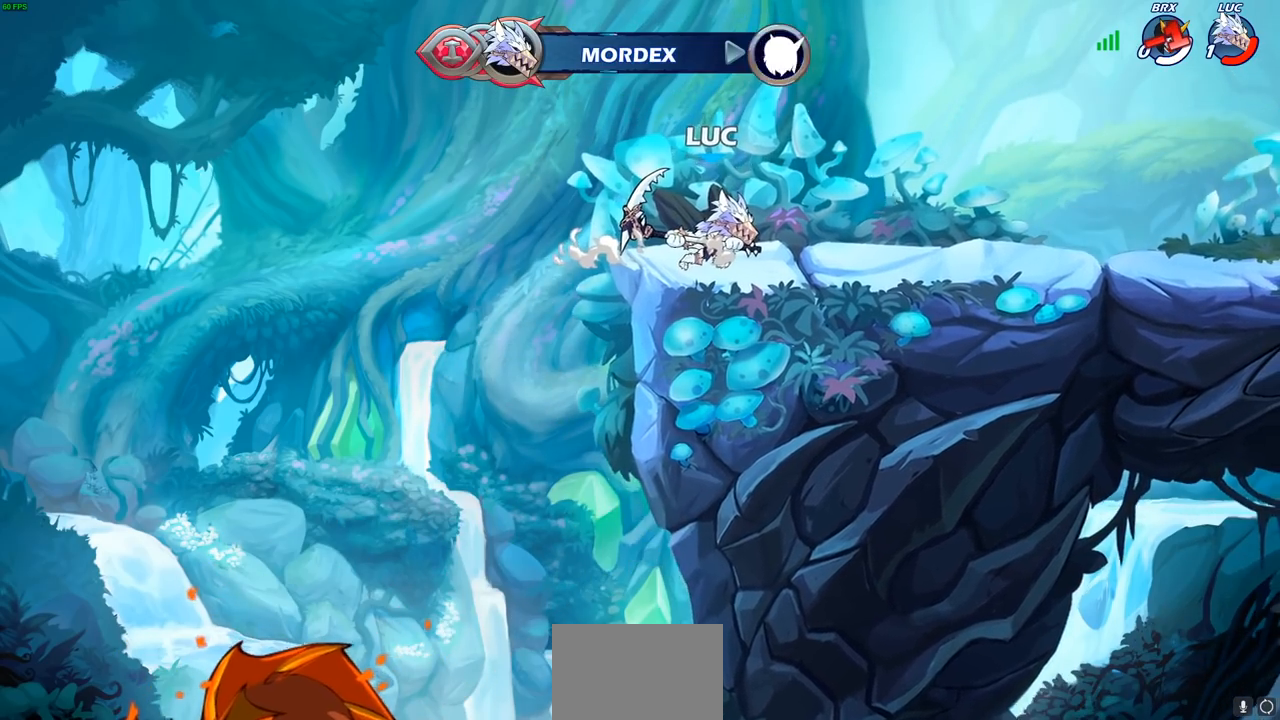
{"buttons": [], "left_stick": "center", "events": [[250, "left_stick", "center"]]}
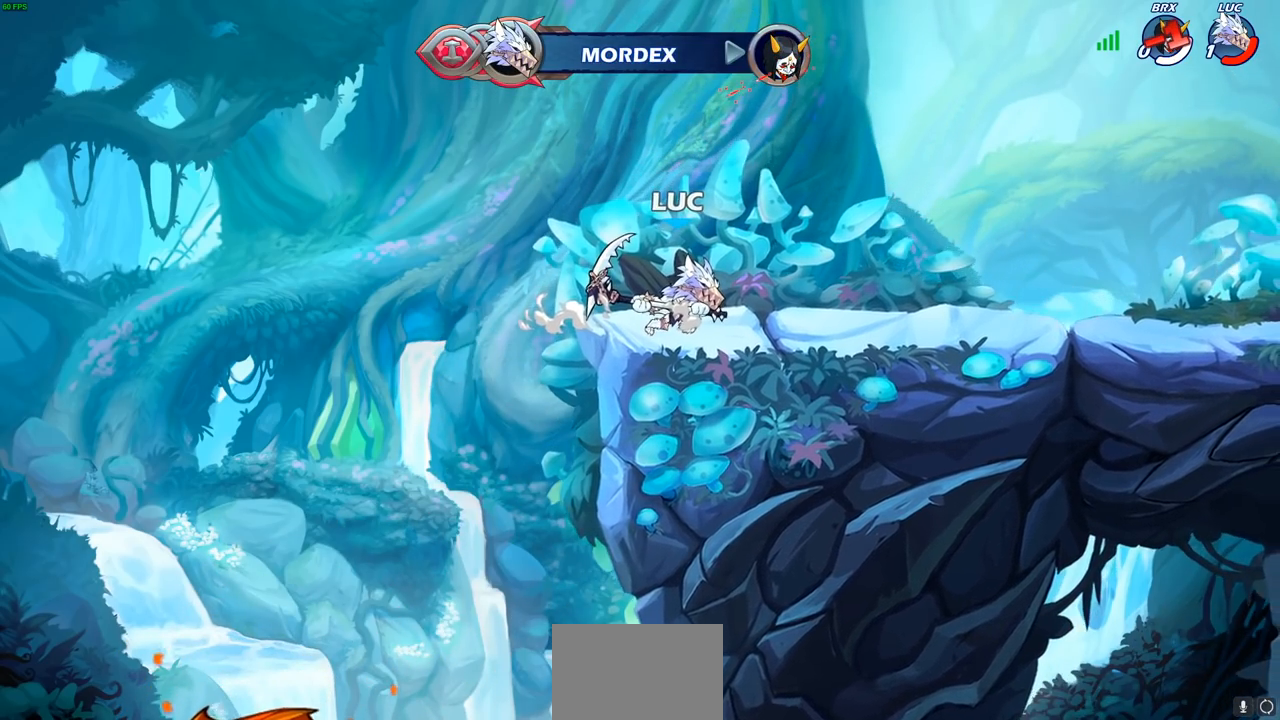
{"buttons": [], "left_stick": "center", "events": []}
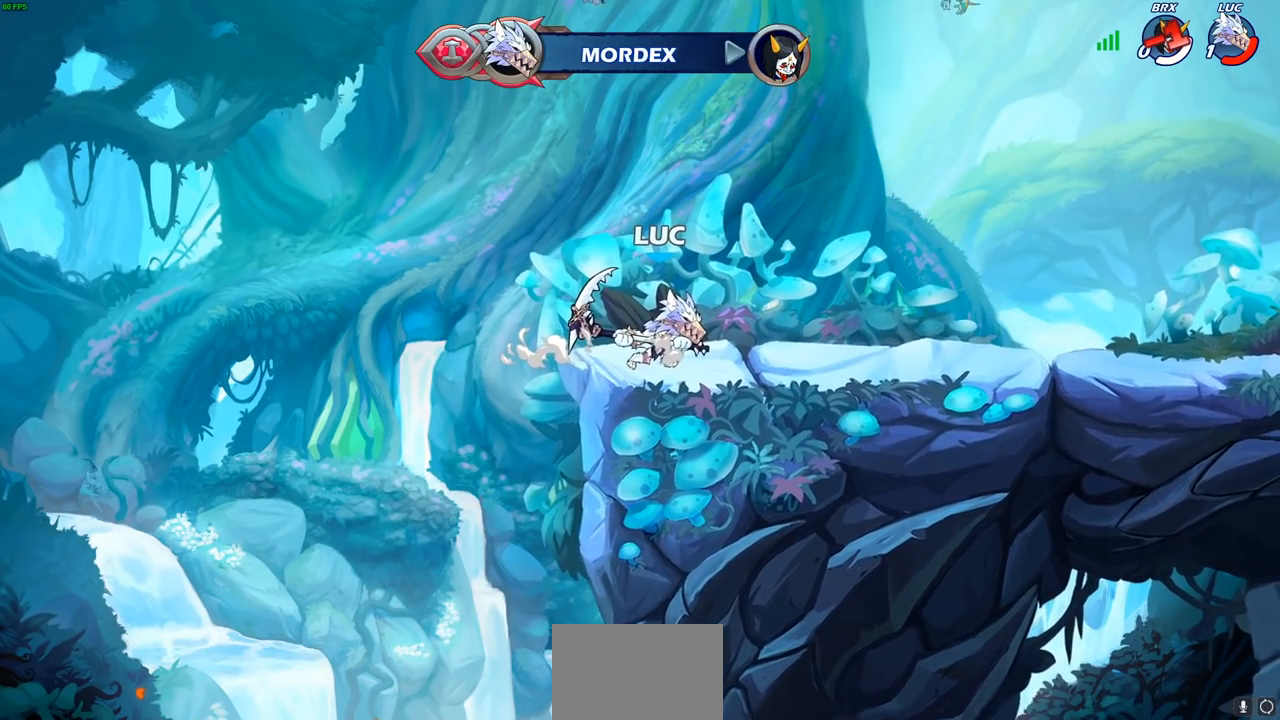
{"buttons": [], "left_stick": "center", "events": []}
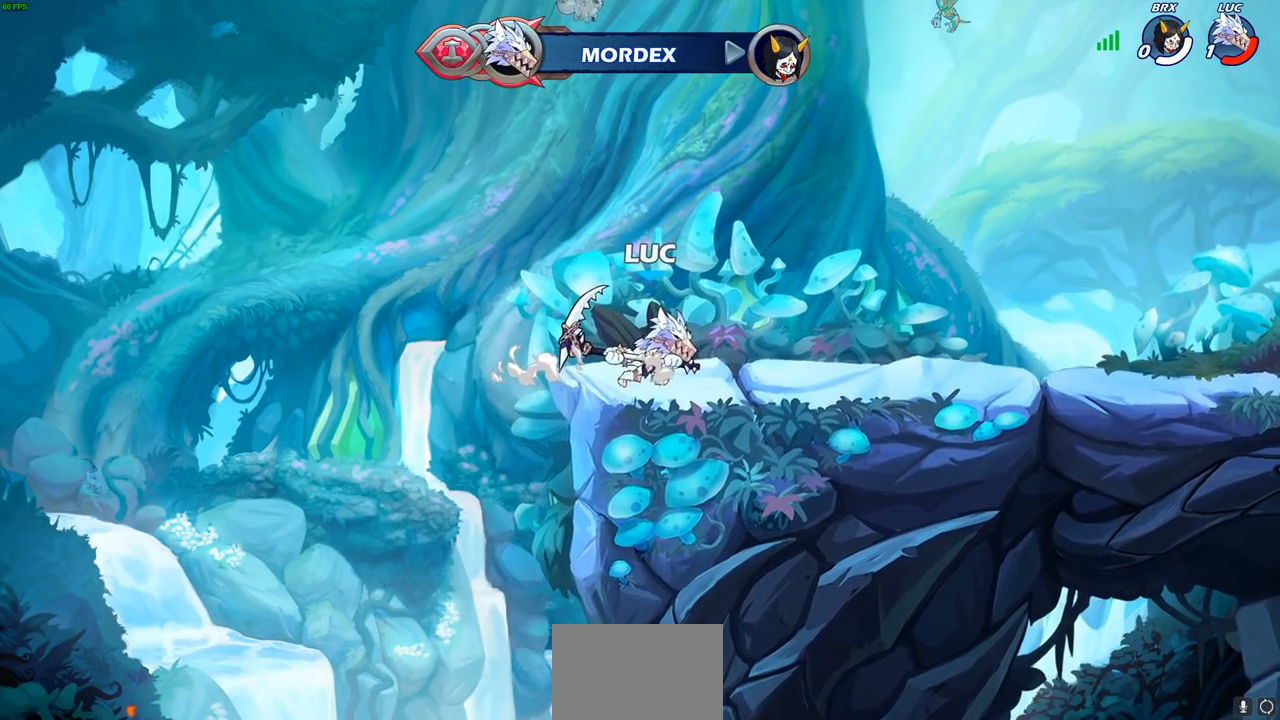
{"buttons": [], "left_stick": "center", "events": []}
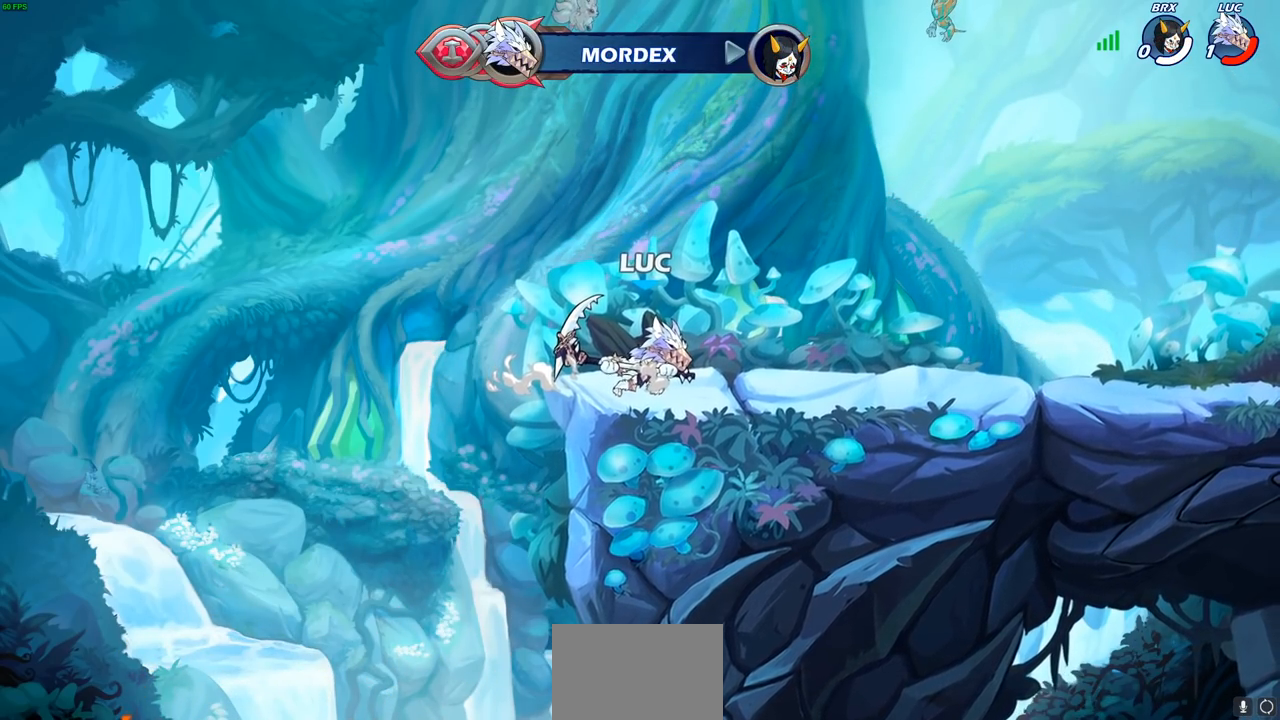
{"buttons": [], "left_stick": "center", "events": []}
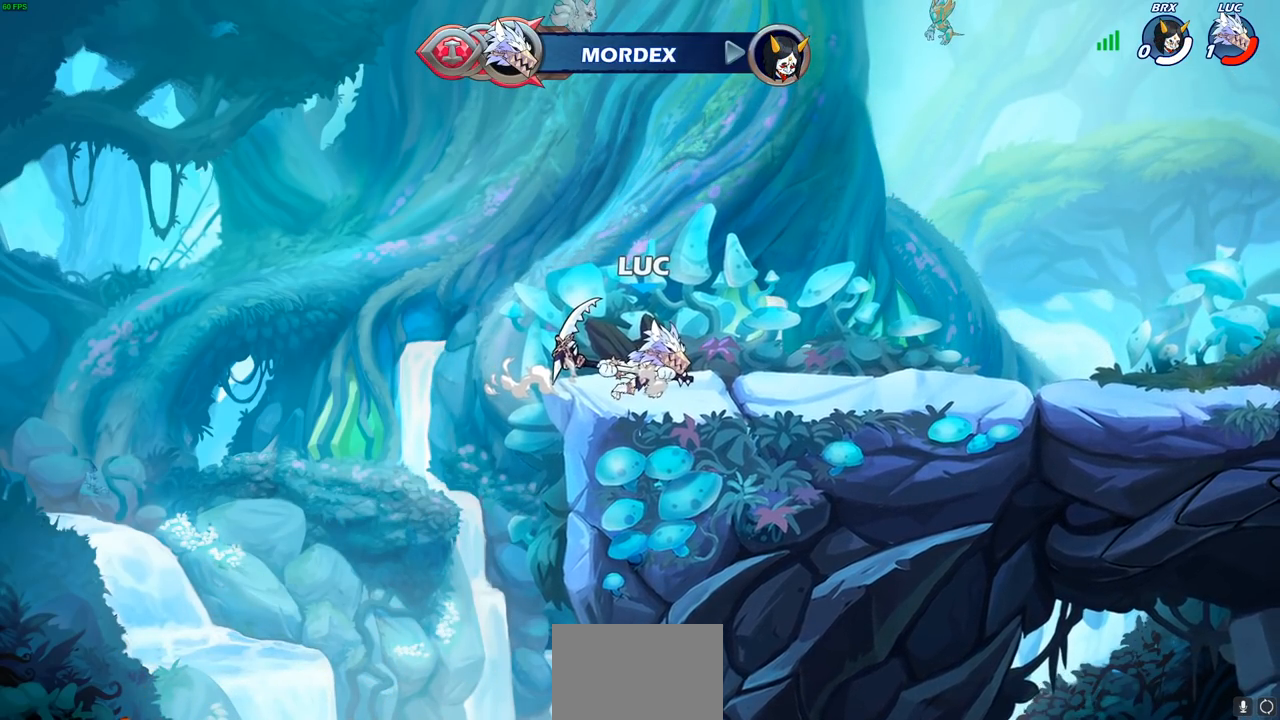
{"buttons": [], "left_stick": "center", "events": []}
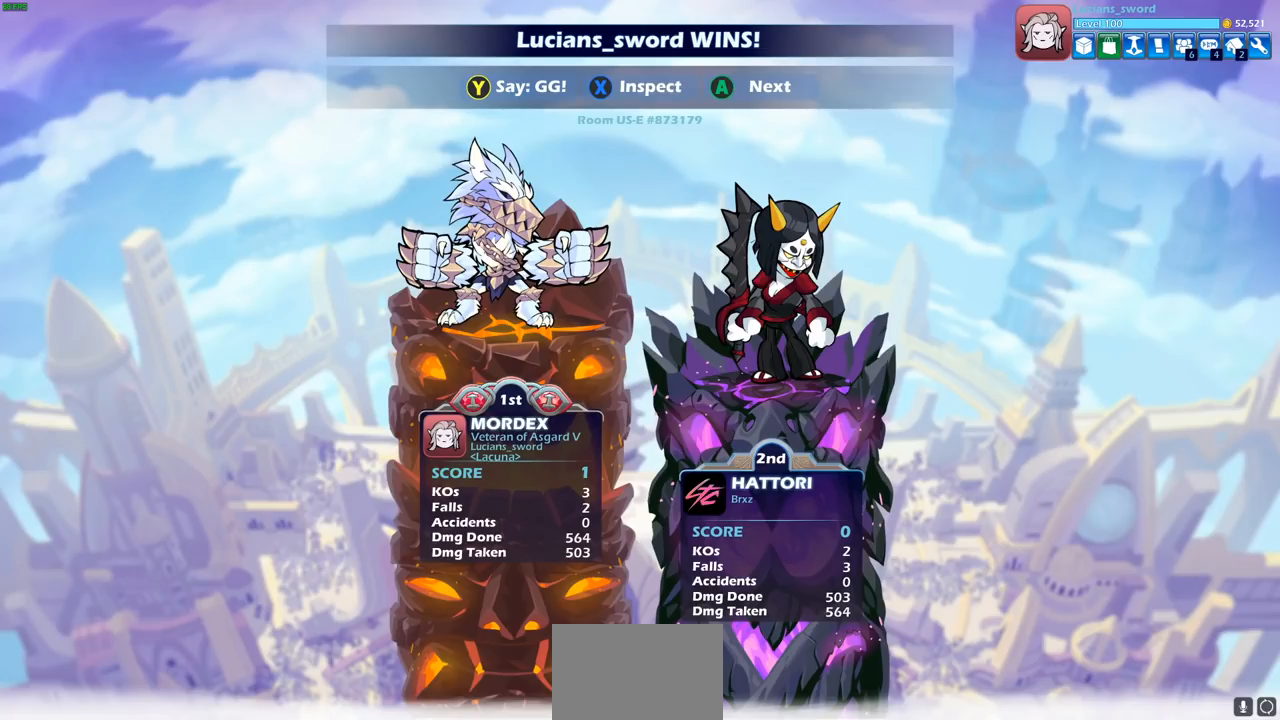
{"buttons": [], "left_stick": "center", "events": []}
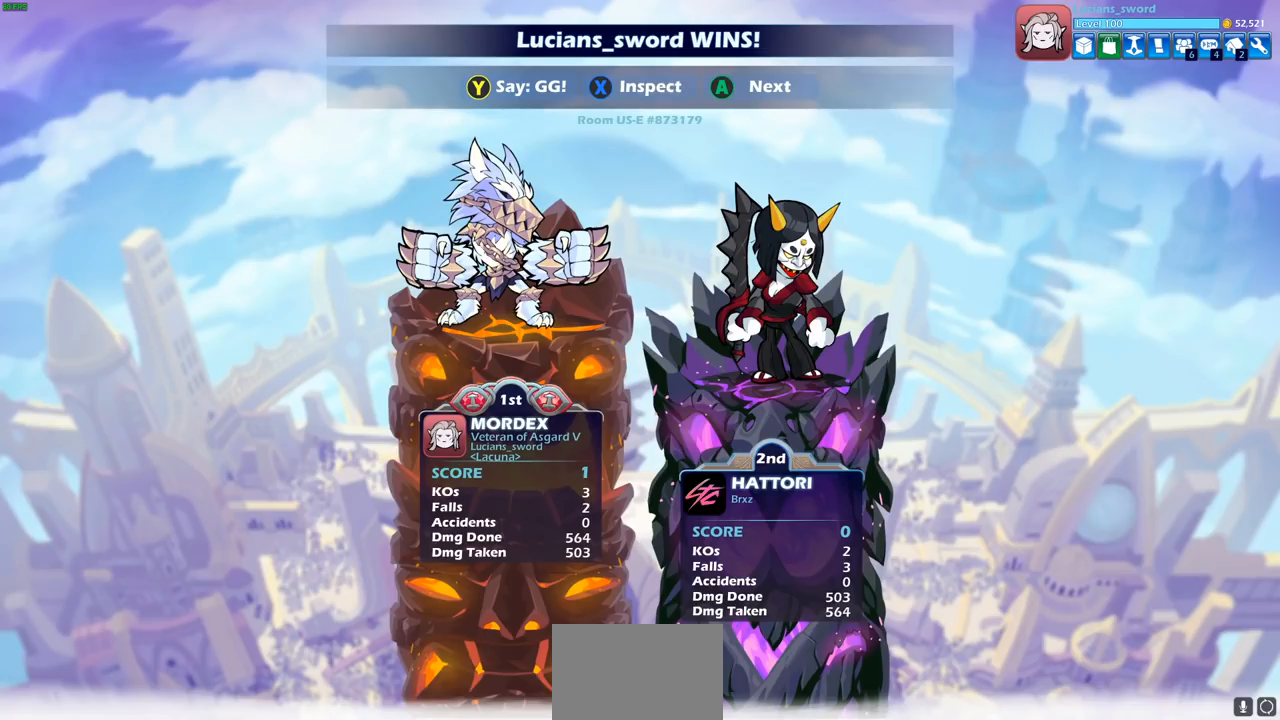
{"buttons": [], "left_stick": "center", "events": []}
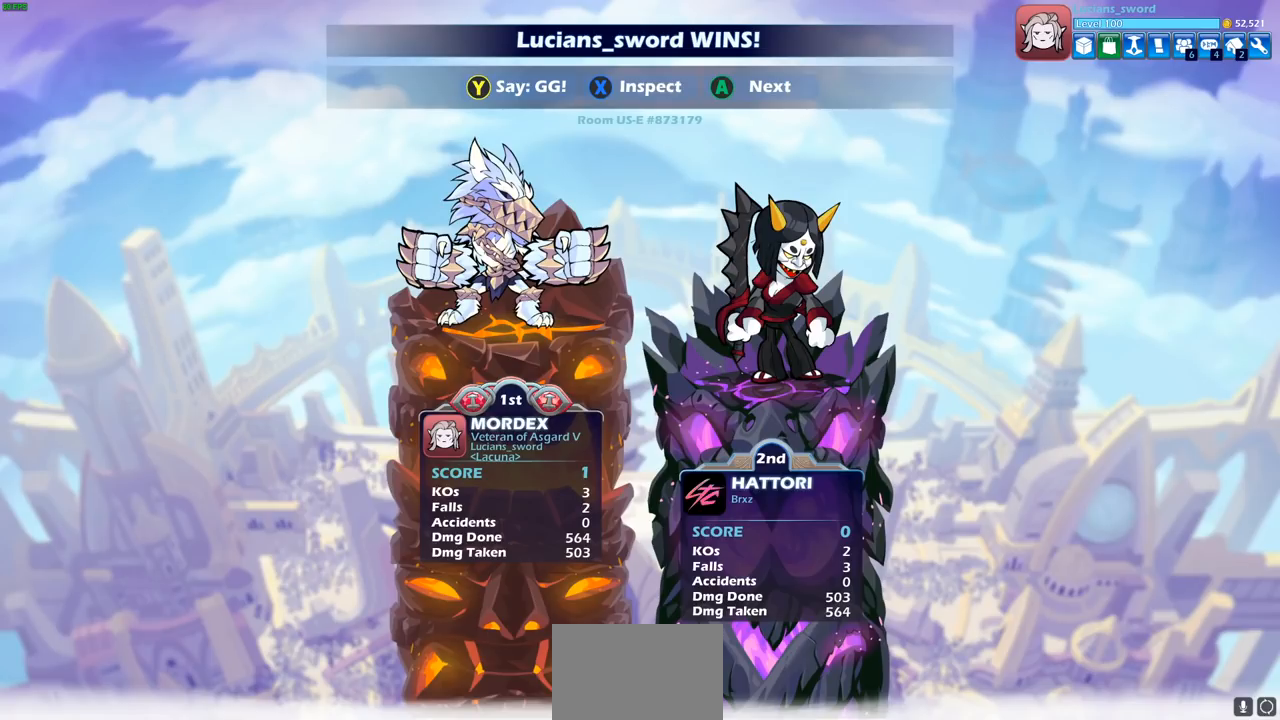
{"buttons": [], "left_stick": "center", "events": []}
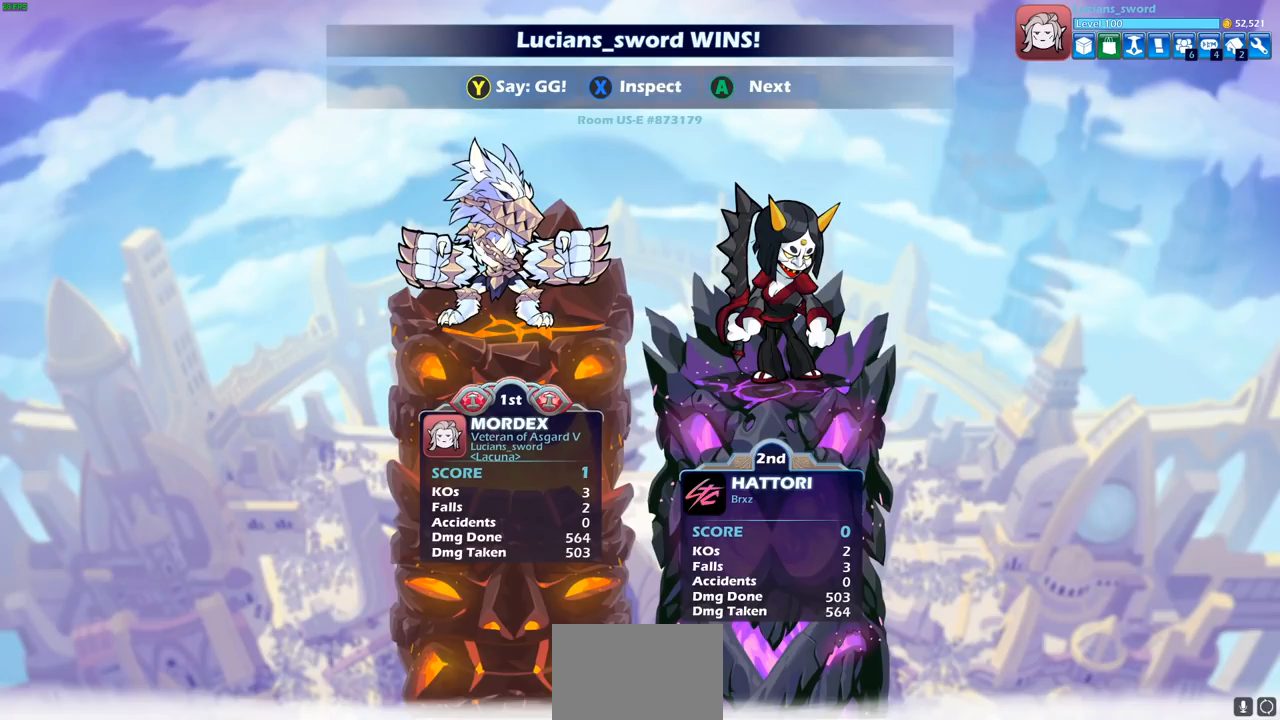
{"buttons": [], "left_stick": "center", "events": []}
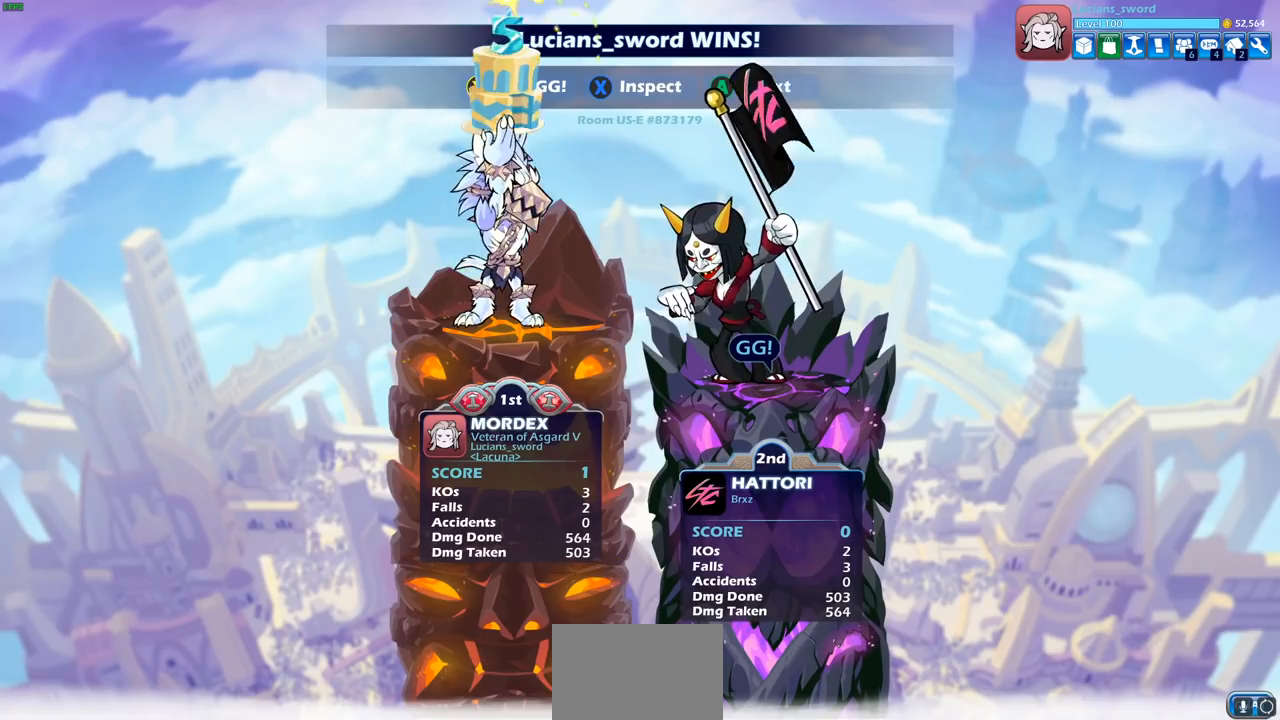
{"buttons": ["TRIANGLE"], "left_stick": "center", "events": [[283, "TRIANGLE", "down"], [417, "TRIANGLE", "up"], [483, "TRIANGLE", "down"]]}
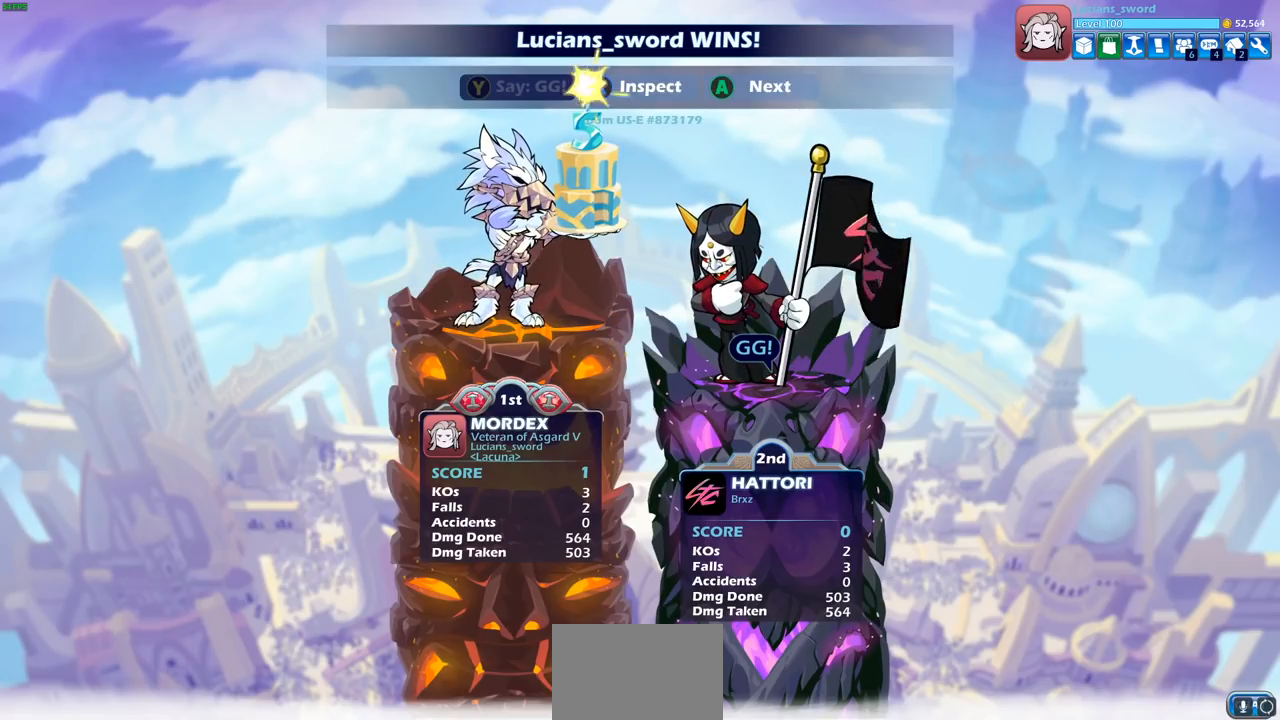
{"buttons": [], "left_stick": "center", "events": [[83, "TRIANGLE", "up"], [167, "TRIANGLE", "down"], [250, "TRIANGLE", "up"], [333, "TRIANGLE", "down"], [417, "TRIANGLE", "up"]]}
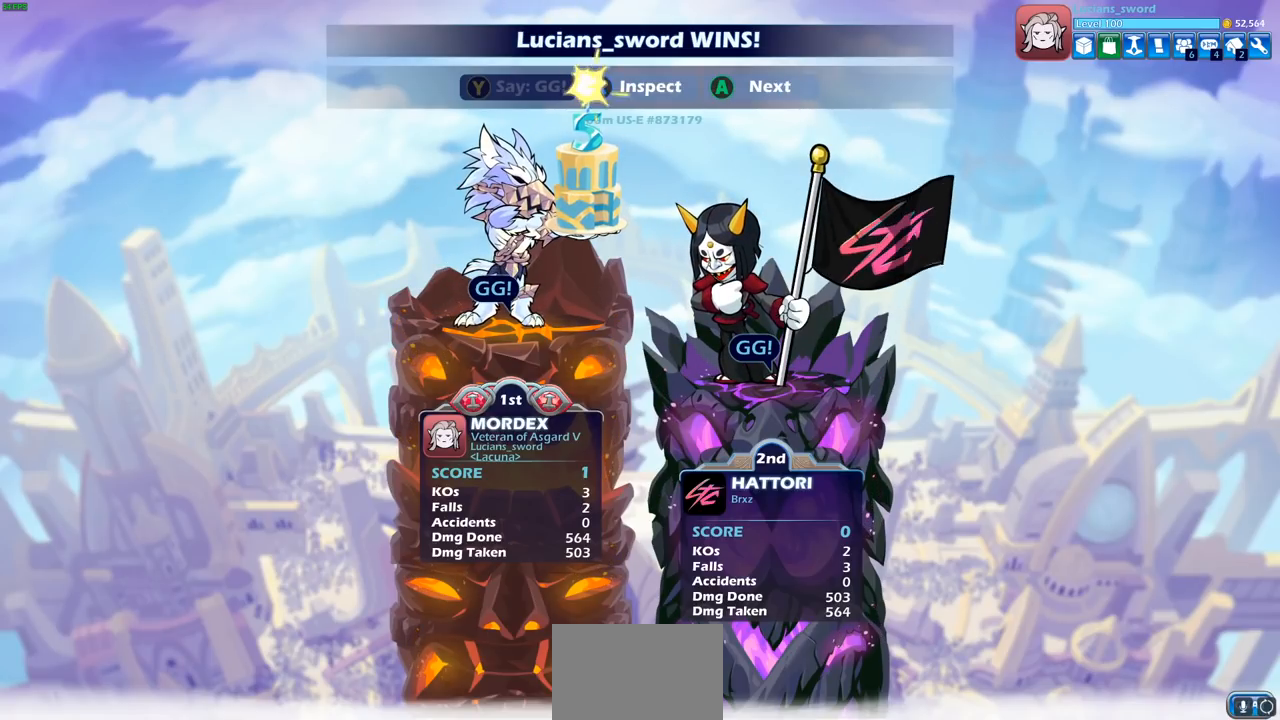
{"buttons": [], "left_stick": "center", "events": []}
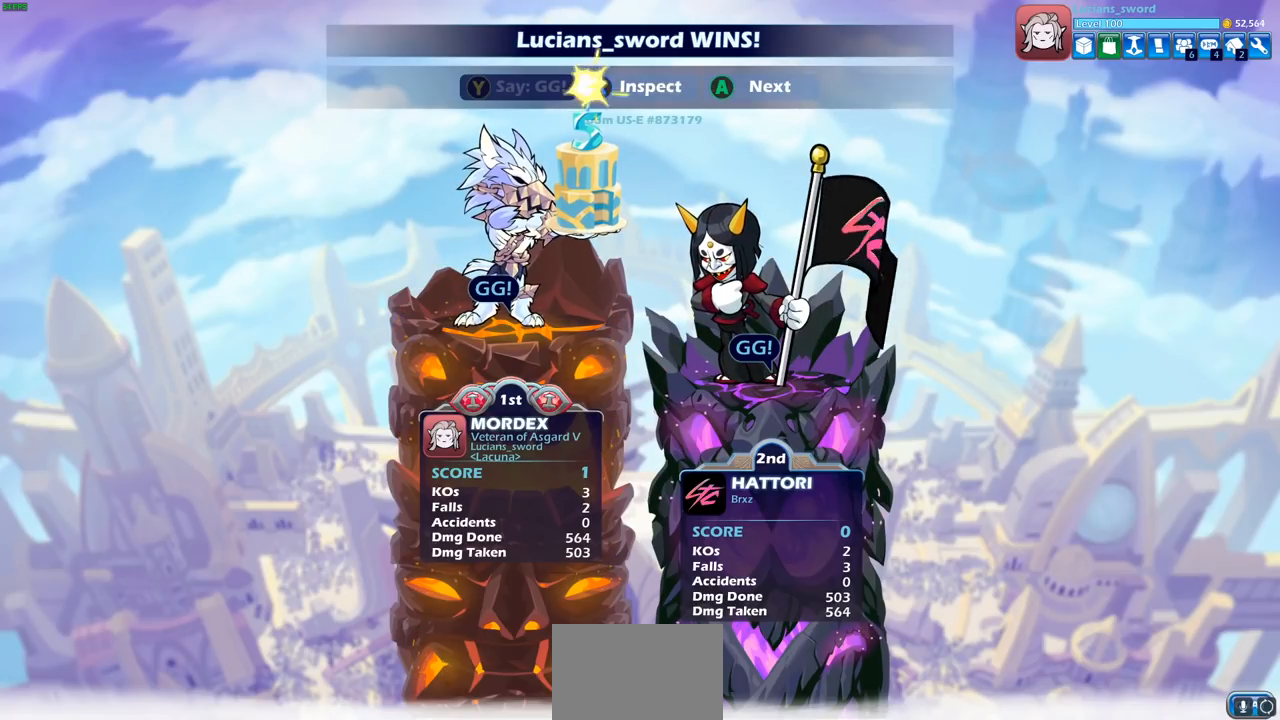
{"buttons": [], "left_stick": "center", "events": []}
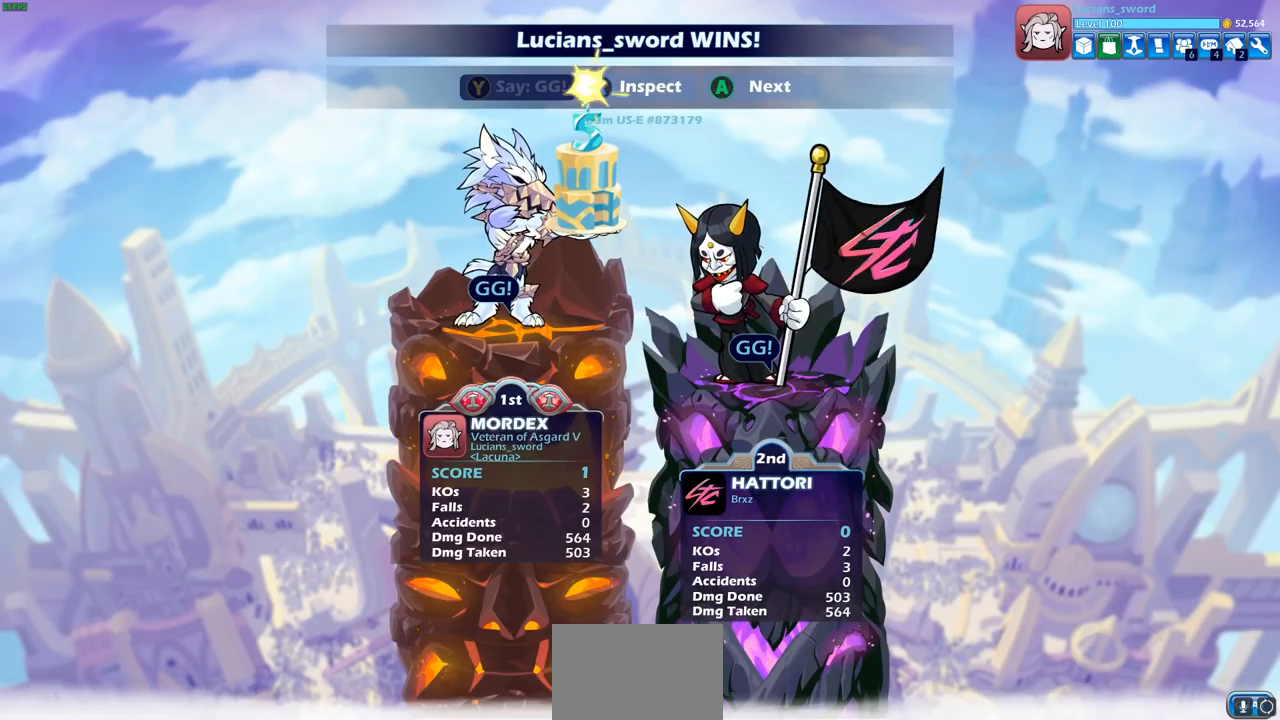
{"buttons": [], "left_stick": "center", "events": []}
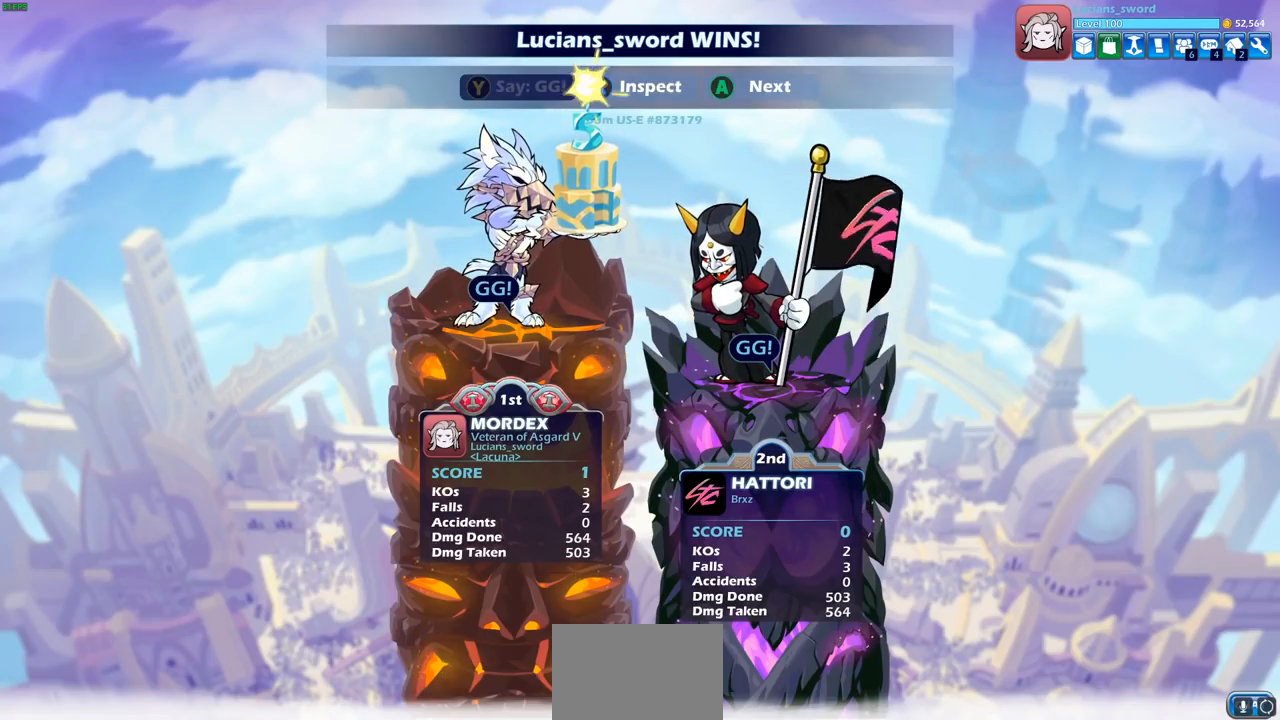
{"buttons": [], "left_stick": "center", "events": [[217, "CROSS", "down"], [367, "CROSS", "up"]]}